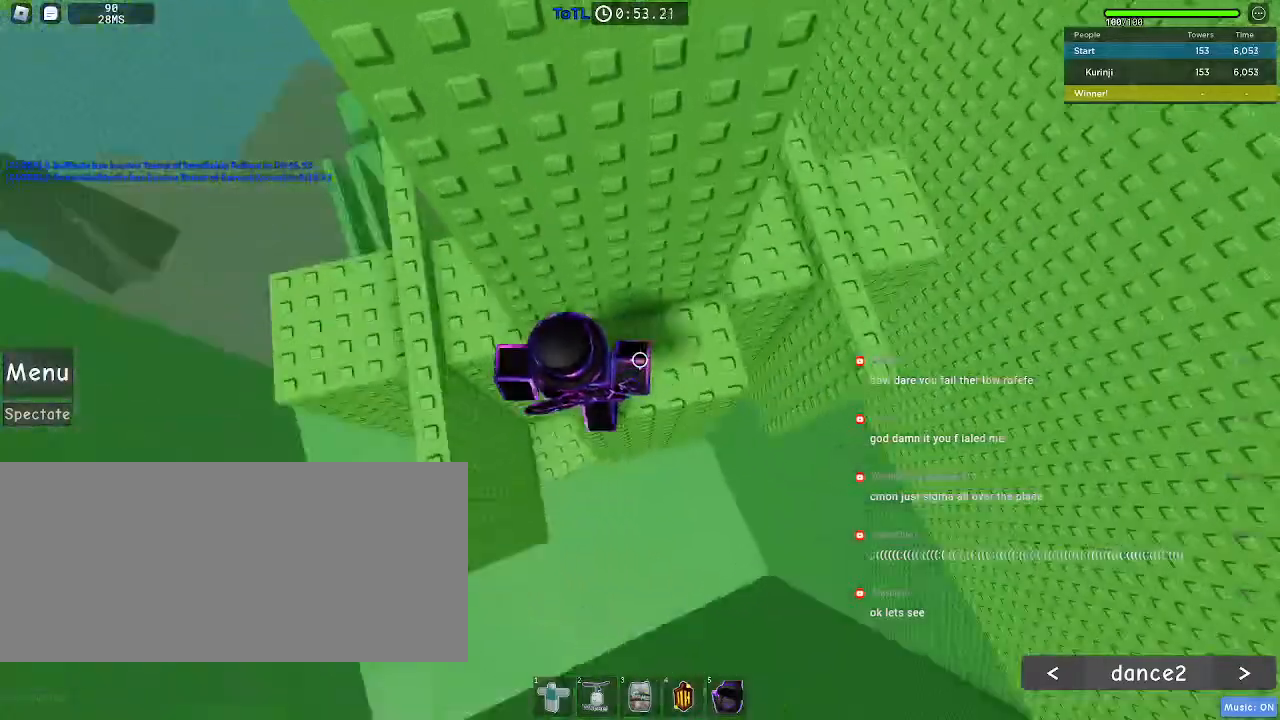
Gameplay with keyboard and mouse; each line is a JSON object with the keys and mouse buttons held at the frame after it. "events" lists presses ("down") and releases ("up") of "a", "ctrl", "d", "e", "f", "q", "r", "s", "shift", "space", "tab", "w", "mouse_left", "mouse_wheel", "mouse_right", "mouse_mb4" and "mouse_mb5" between this image and that frame as [ms after this image, input, new state], when the widget could be followed in between. "mouse_left", "mouse_wheel", "mouse_right", "mouse_mb4", "mouse_mb5" = the "left", "wheel", "right", "mb4", "mb5" buttons of the "mouse" list. No other keys are recorded. "wheel" means that the mouse wheel is clicked or scrolled. Mouse movement is not recorded.
{"keys": ["d"], "mouse": [], "events": [[350, "space", "down"], [483, "space", "up"]]}
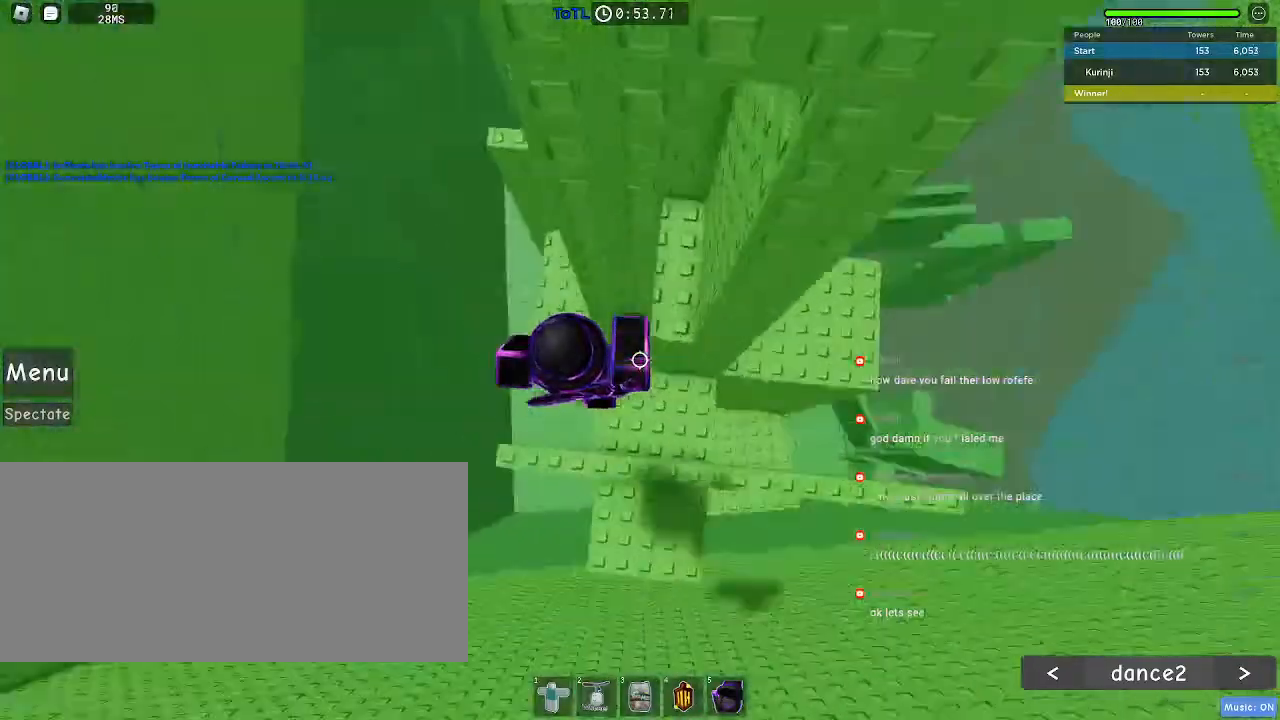
{"keys": ["d", "space"], "mouse": []}
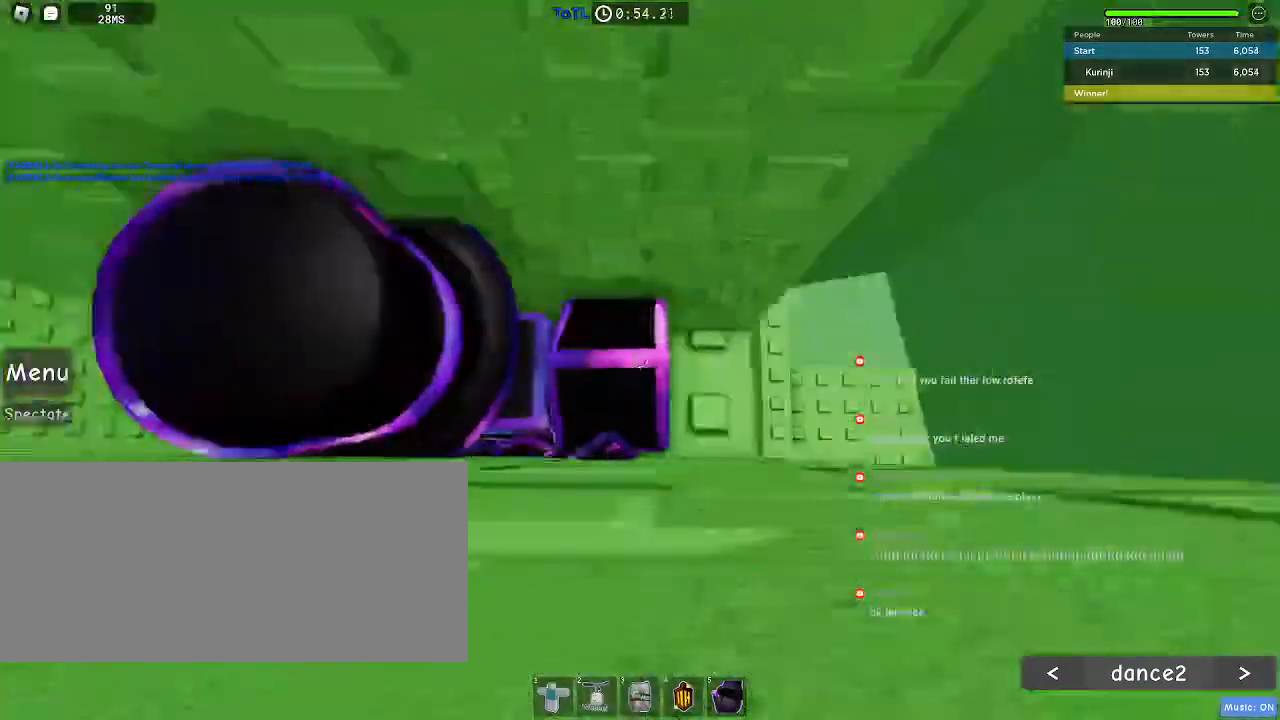
{"keys": [], "mouse": []}
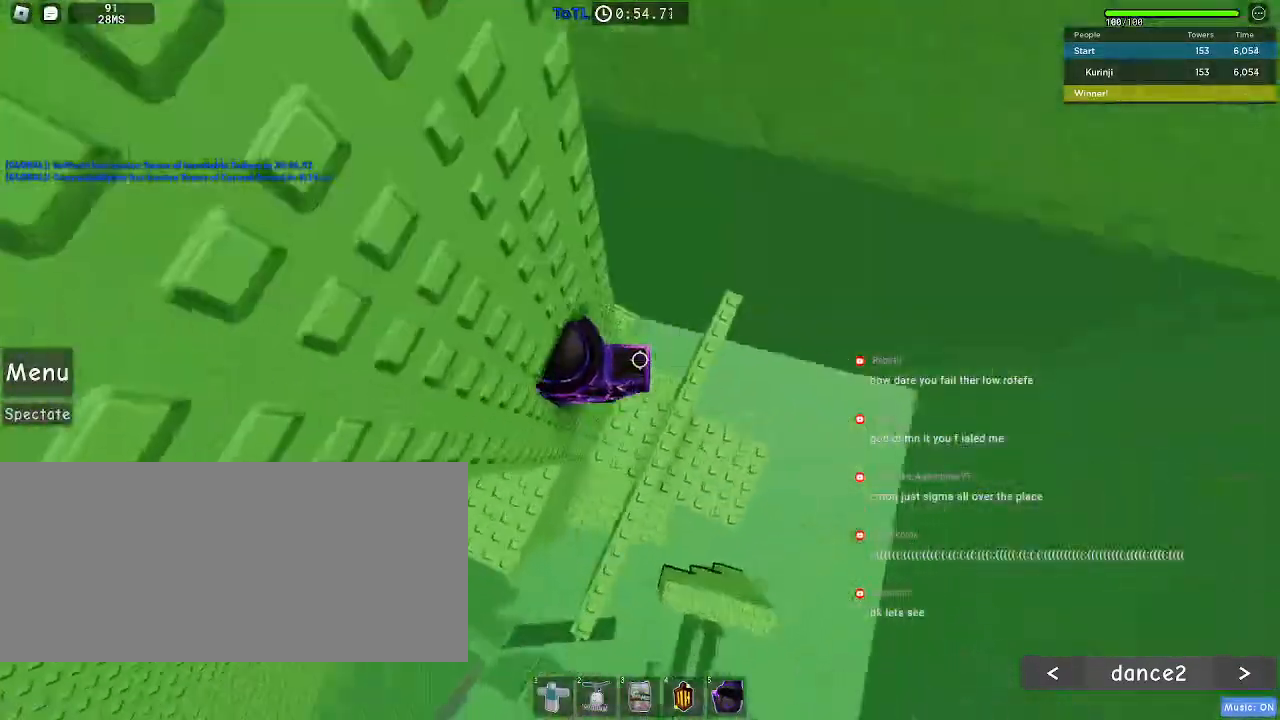
{"keys": ["d", "w"], "mouse": [], "events": [[167, "d", "down"], [300, "space", "down"], [400, "space", "up"], [500, "w", "down"]]}
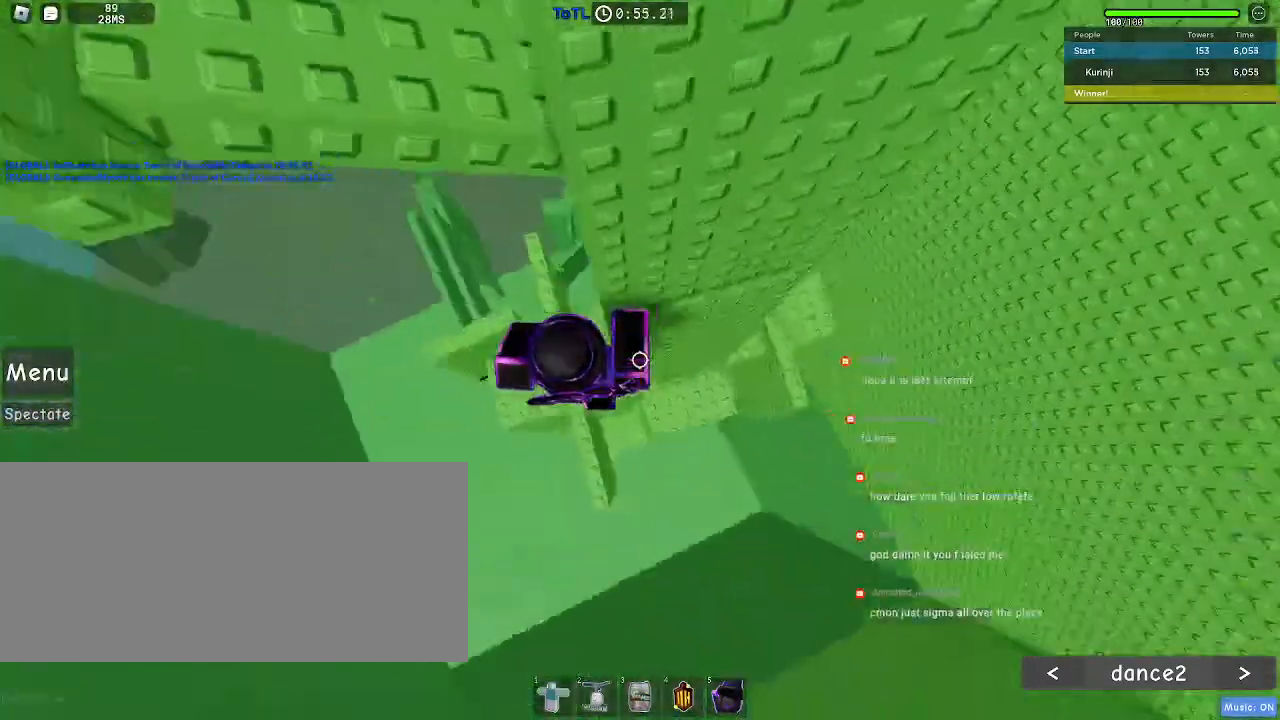
{"keys": [], "mouse": [], "events": [[300, "d", "up"], [467, "w", "up"]]}
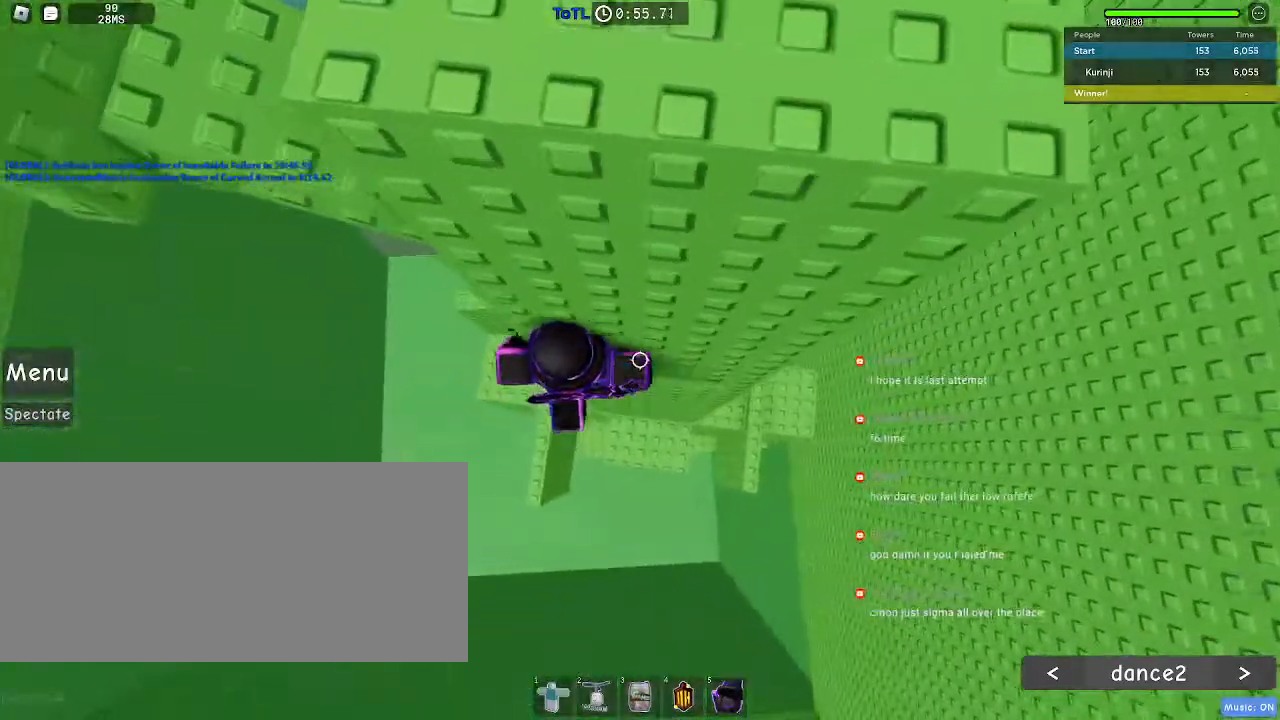
{"keys": ["a", "w"], "mouse": [], "events": [[83, "a", "down"], [183, "space", "down"], [250, "w", "down"], [267, "space", "up"], [317, "a", "up"], [467, "a", "down"]]}
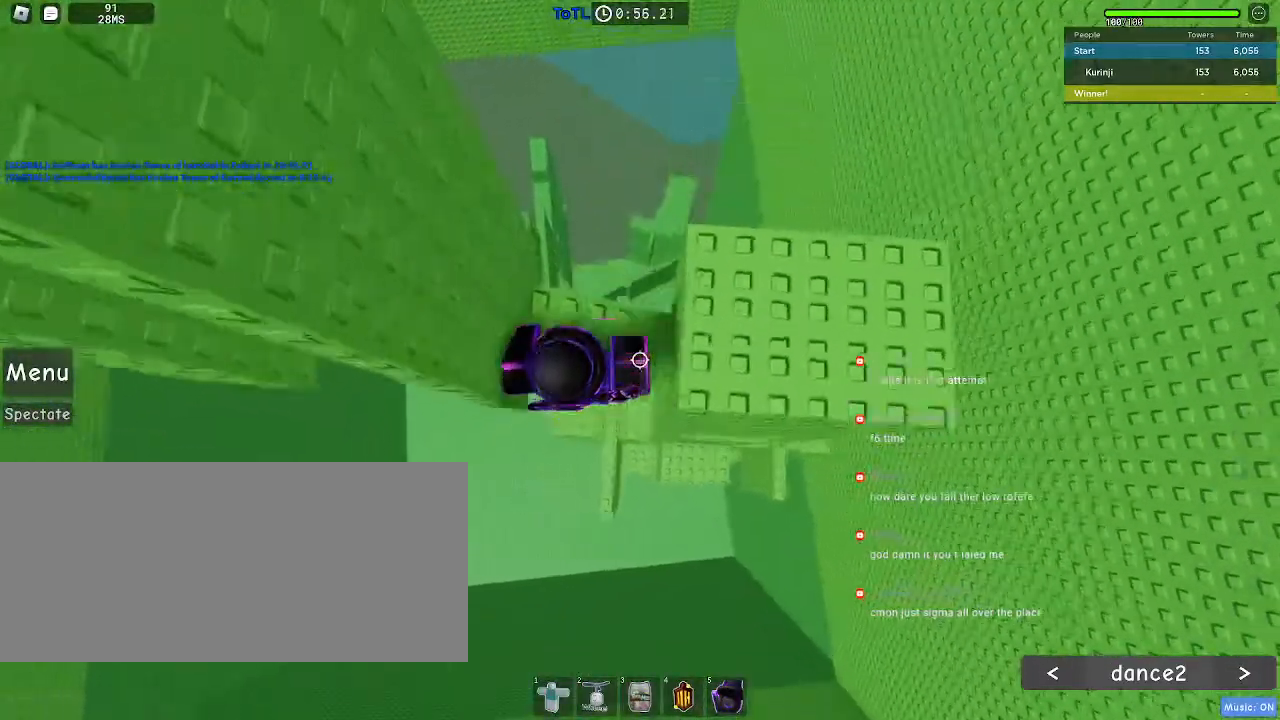
{"keys": [], "mouse": [], "events": [[67, "a", "up"], [67, "w", "up"]]}
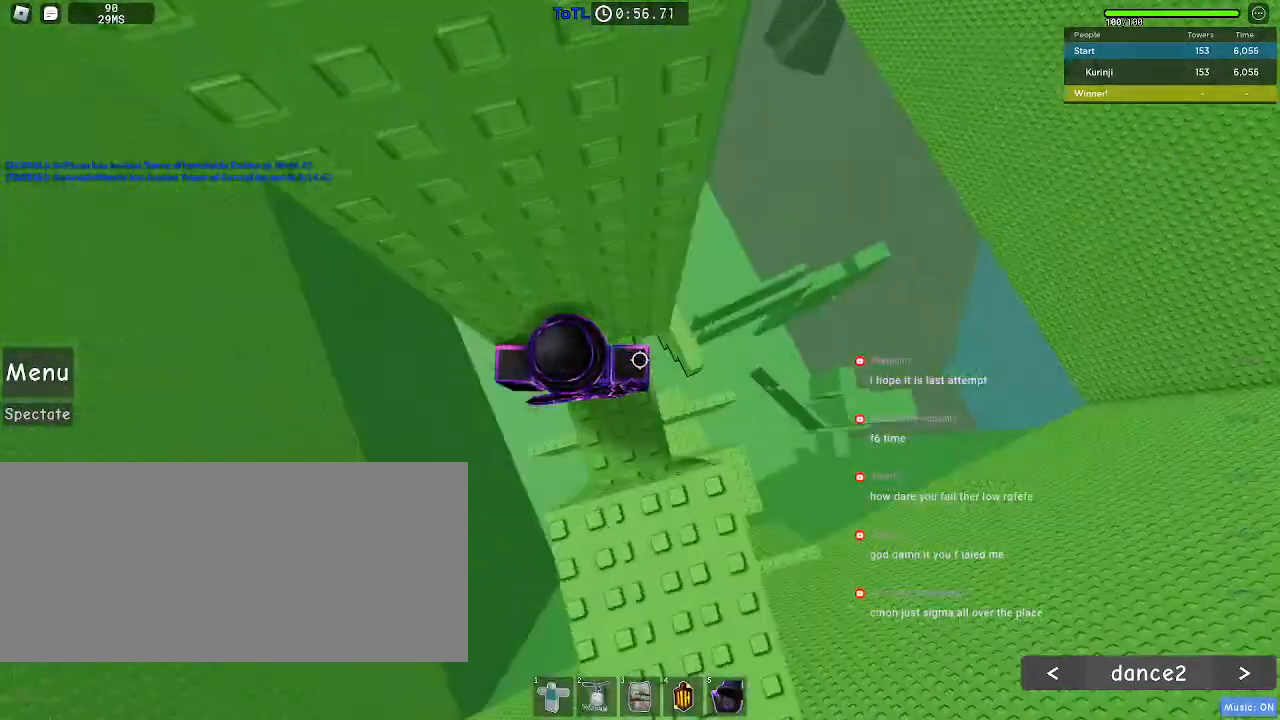
{"keys": [], "mouse": [], "events": []}
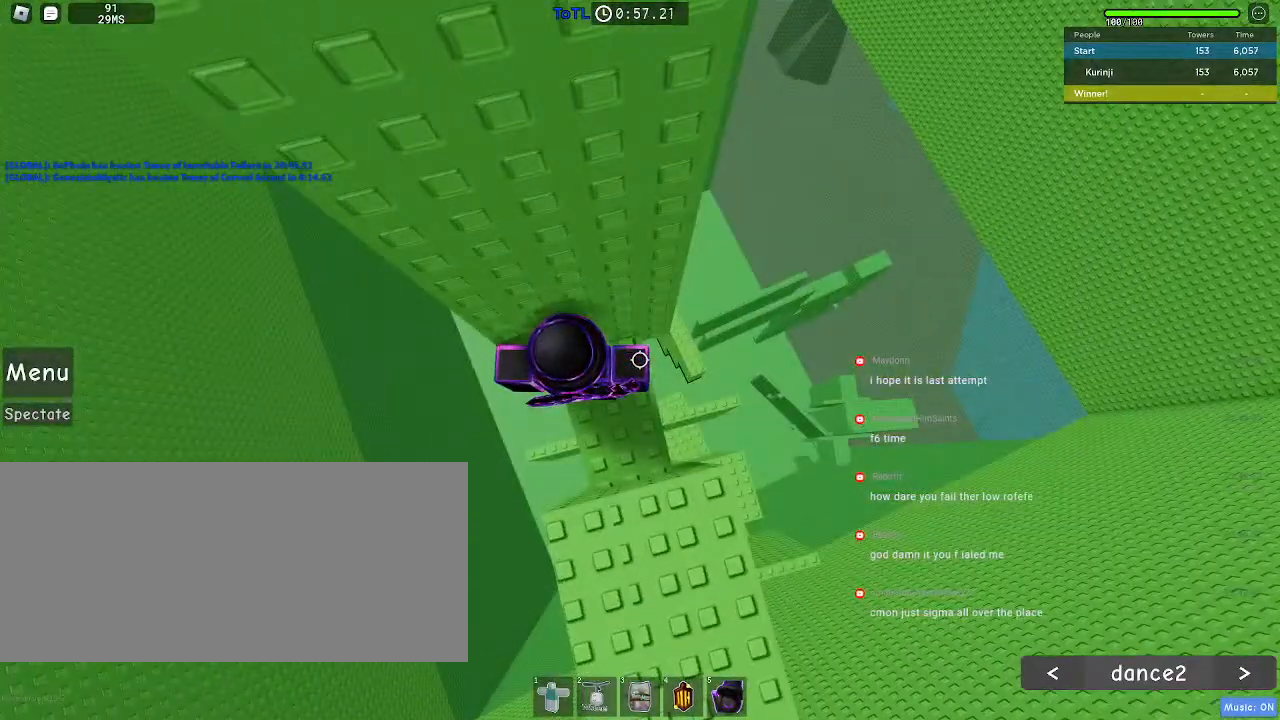
{"keys": [], "mouse": [], "events": []}
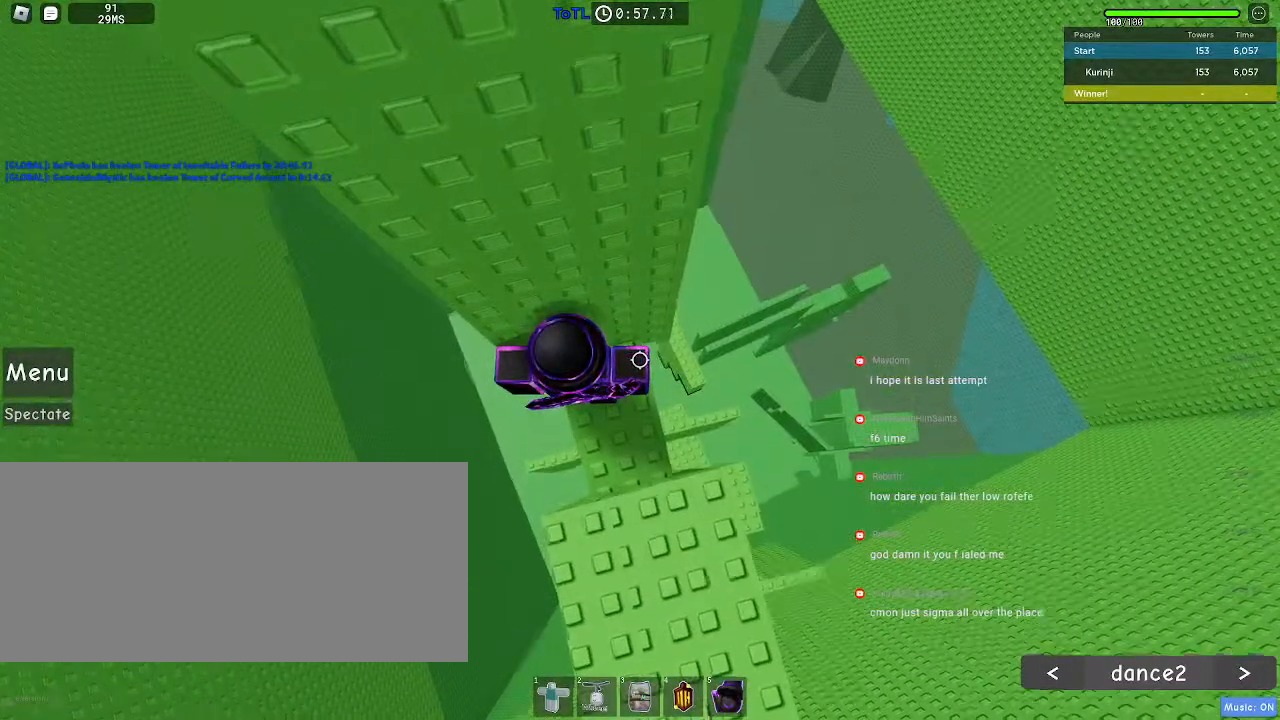
{"keys": ["d"], "mouse": [], "events": [[433, "d", "down"]]}
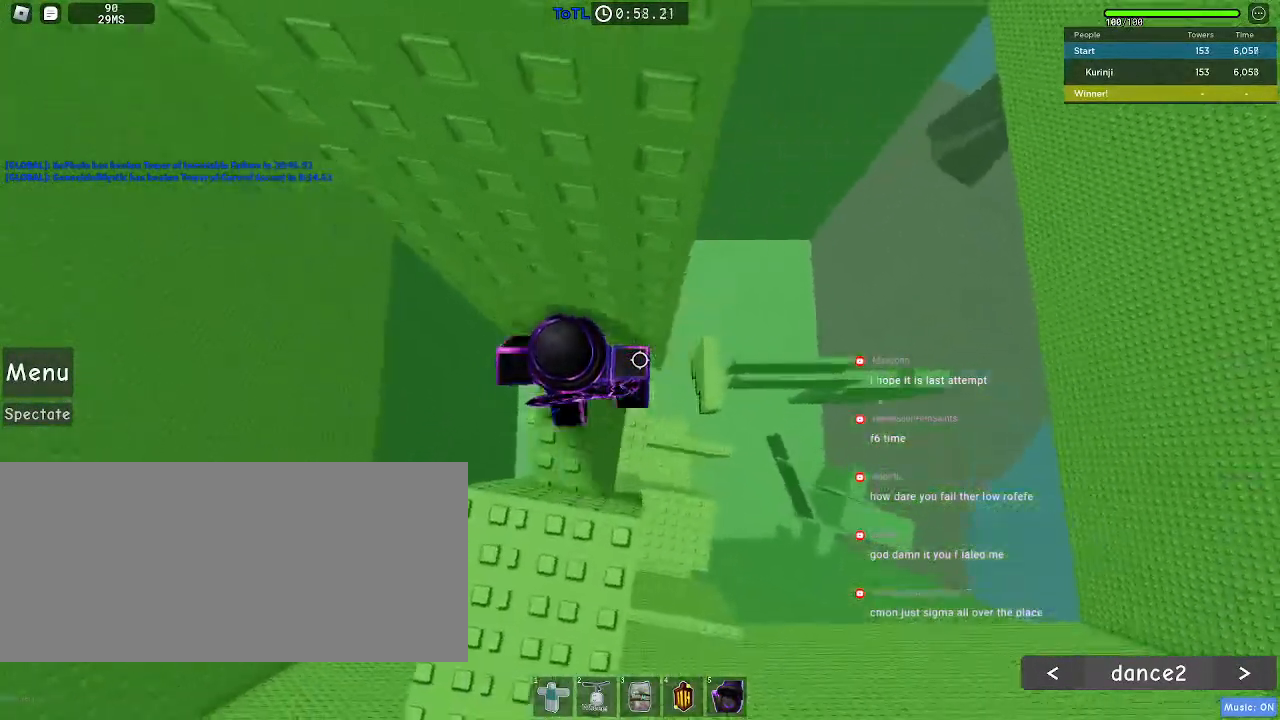
{"keys": [], "mouse": []}
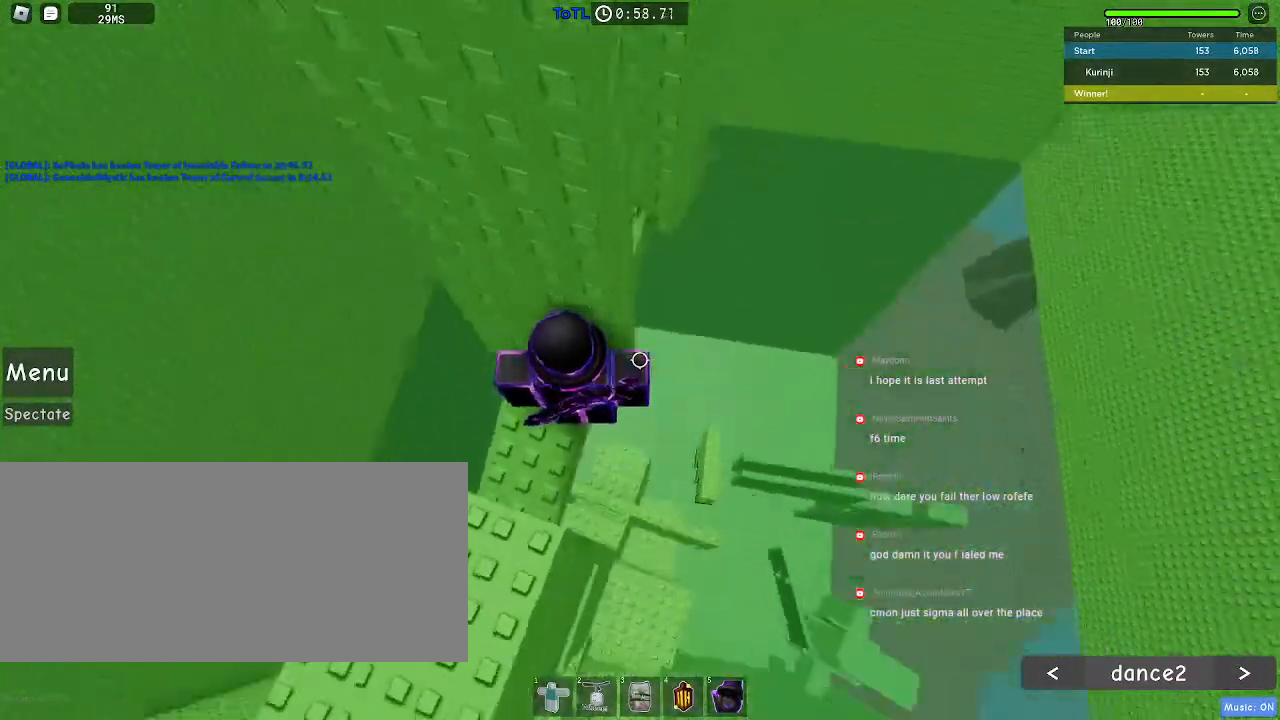
{"keys": ["d"], "mouse": [], "events": [[117, "d", "down"], [217, "space", "down"], [300, "space", "up"]]}
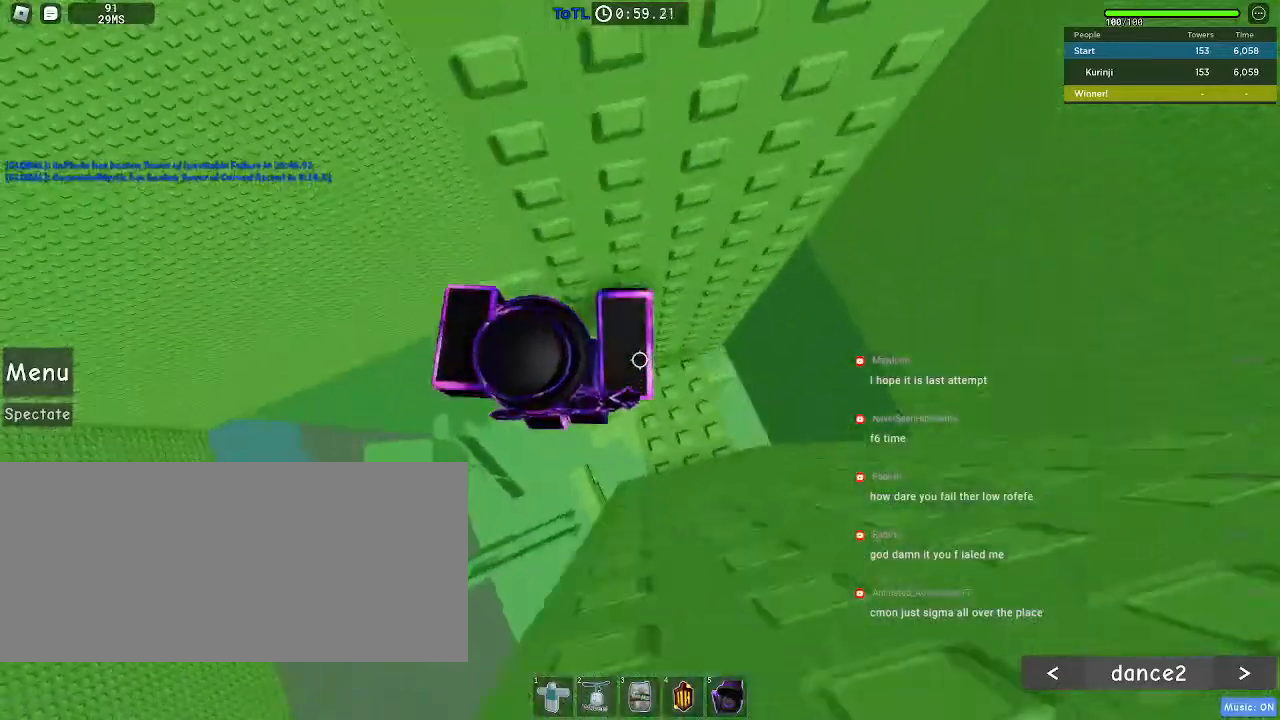
{"keys": ["w"], "mouse": [], "events": [[183, "d", "up"], [500, "w", "down"]]}
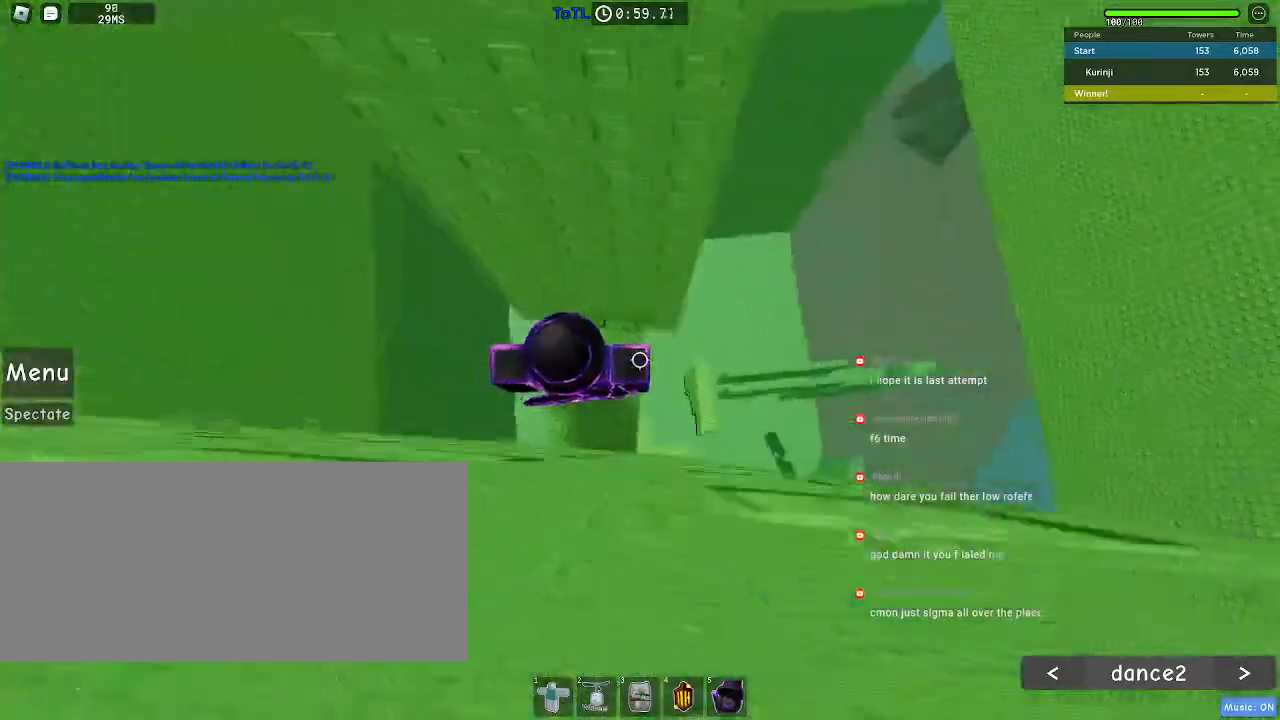
{"keys": ["w"], "mouse": [], "events": []}
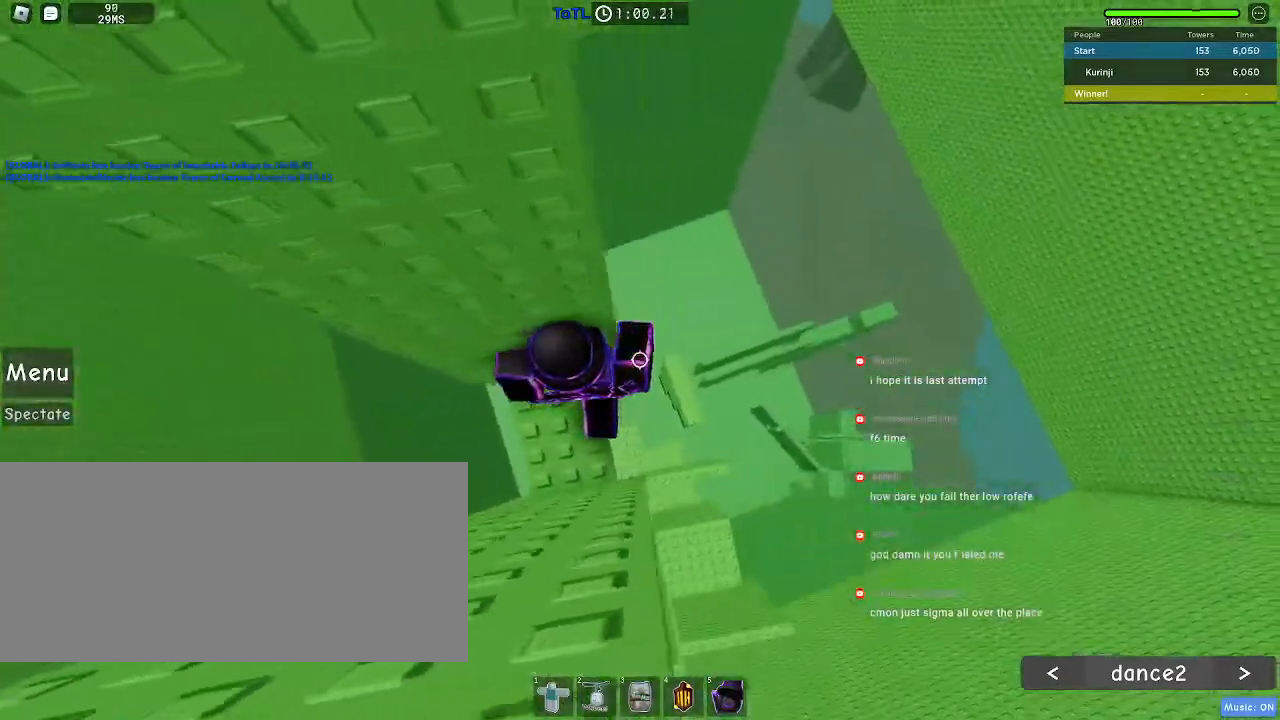
{"keys": ["d"], "mouse": [], "events": [[17, "w", "up"], [100, "d", "down"], [217, "space", "down"], [333, "space", "up"]]}
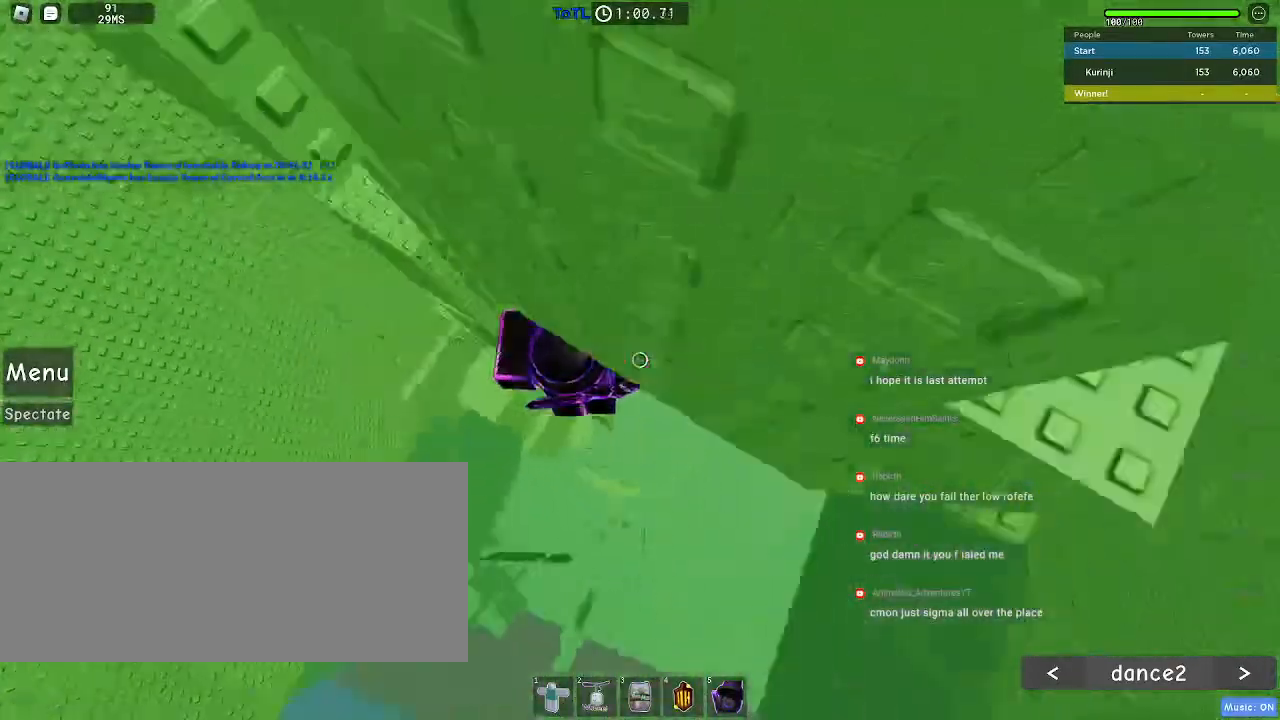
{"keys": [], "mouse": [], "events": [[267, "d", "up"]]}
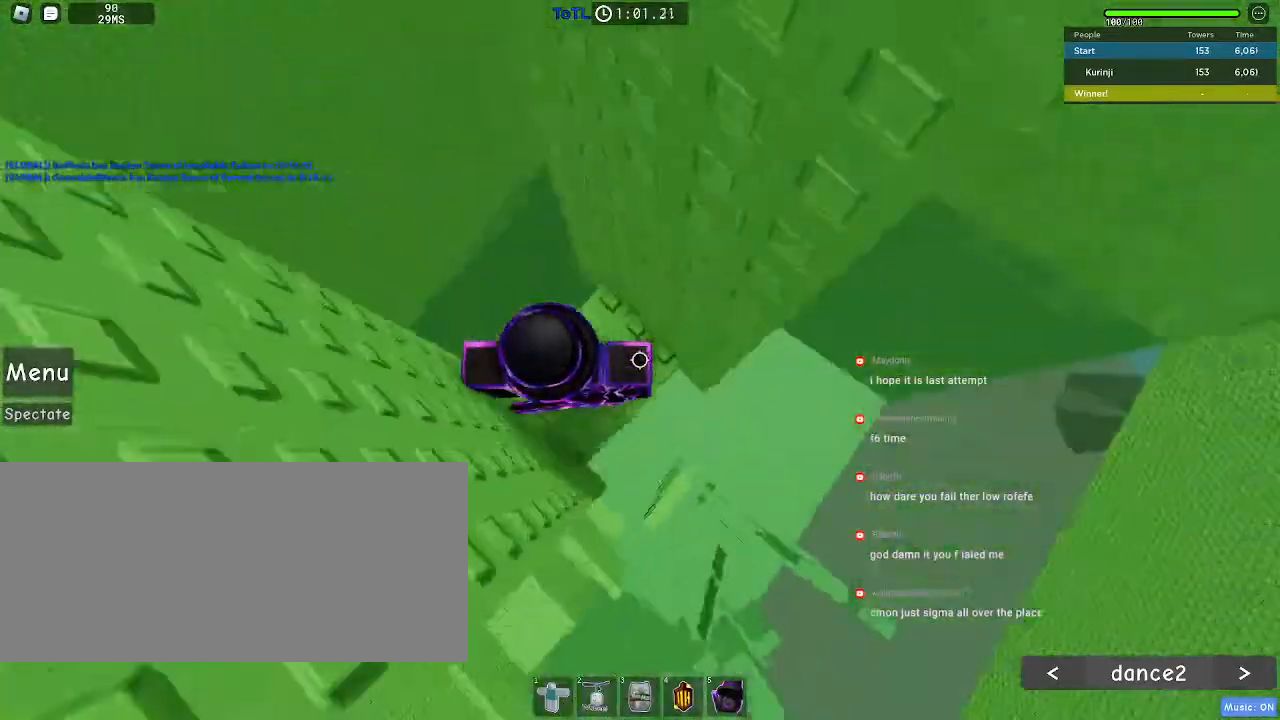
{"keys": ["w"], "mouse": [], "events": [[250, "w", "down"]]}
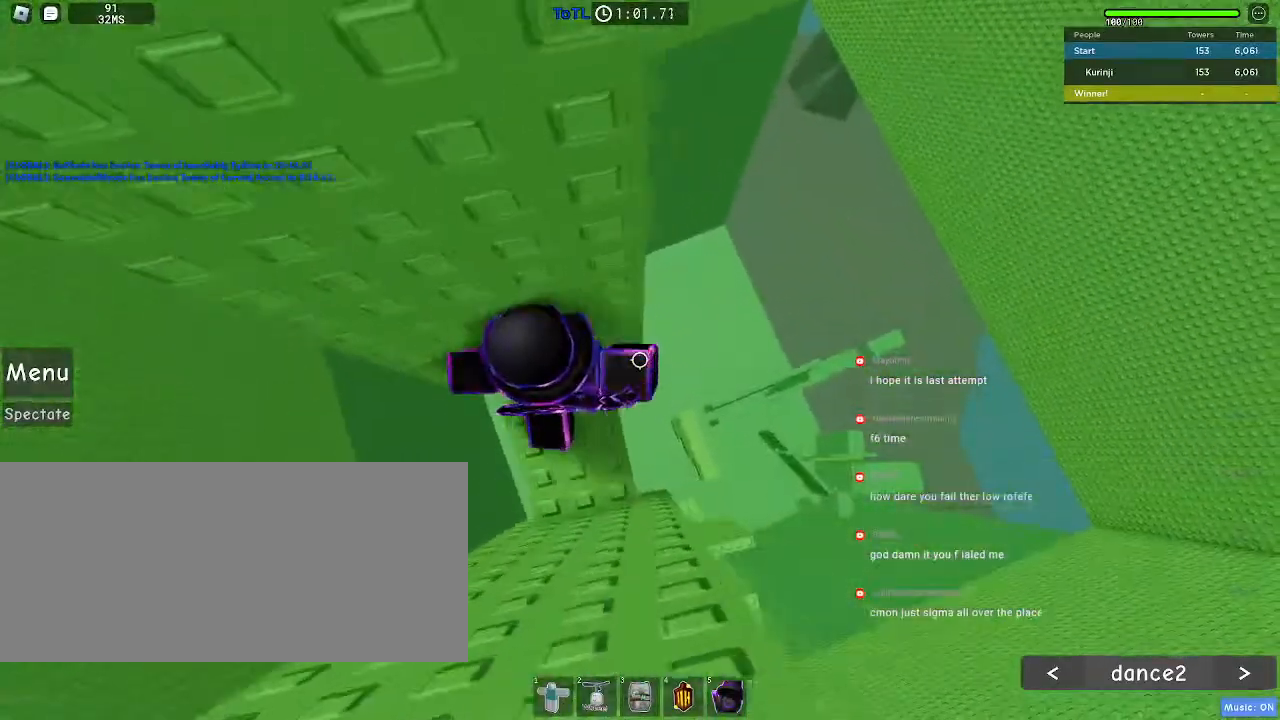
{"keys": ["d", "space"], "mouse": [], "events": [[200, "w", "up"], [400, "d", "down"], [500, "space", "down"]]}
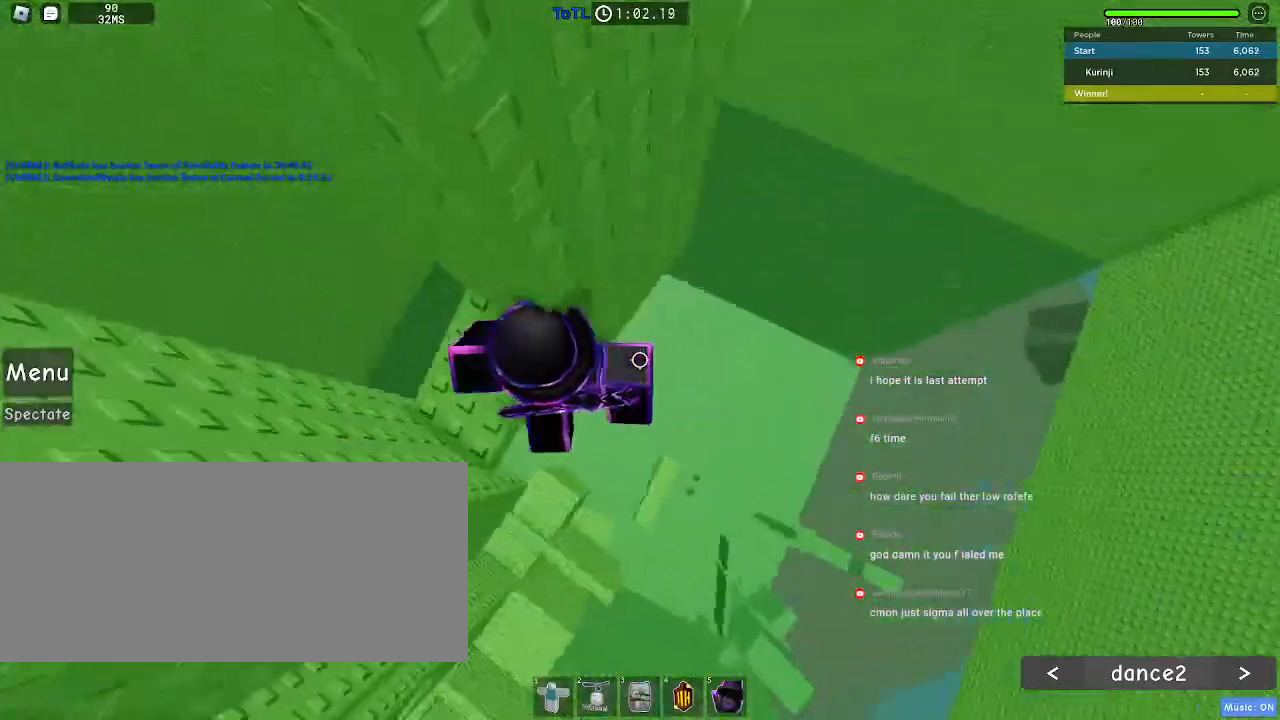
{"keys": ["d"], "mouse": [], "events": [[83, "space", "up"]]}
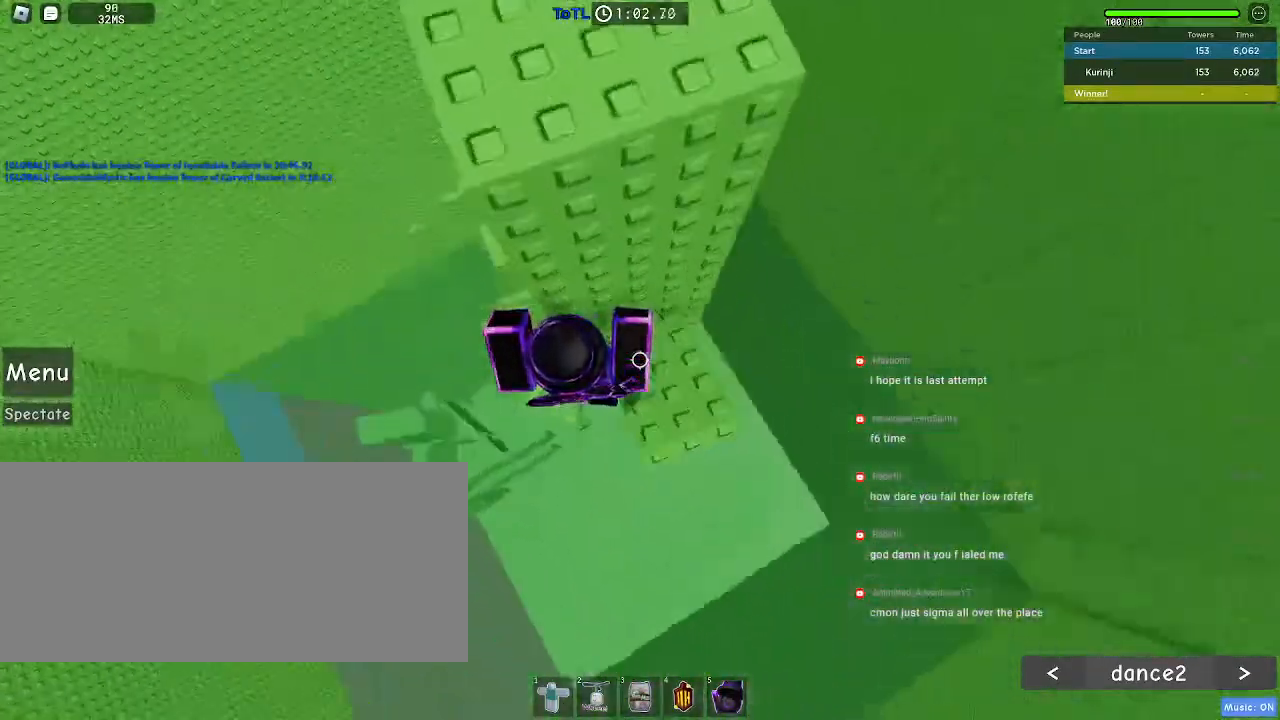
{"keys": ["w"], "mouse": [], "events": [[83, "s", "down"], [117, "d", "up"], [267, "s", "up"], [367, "space", "down"], [383, "w", "down"], [483, "space", "up"]]}
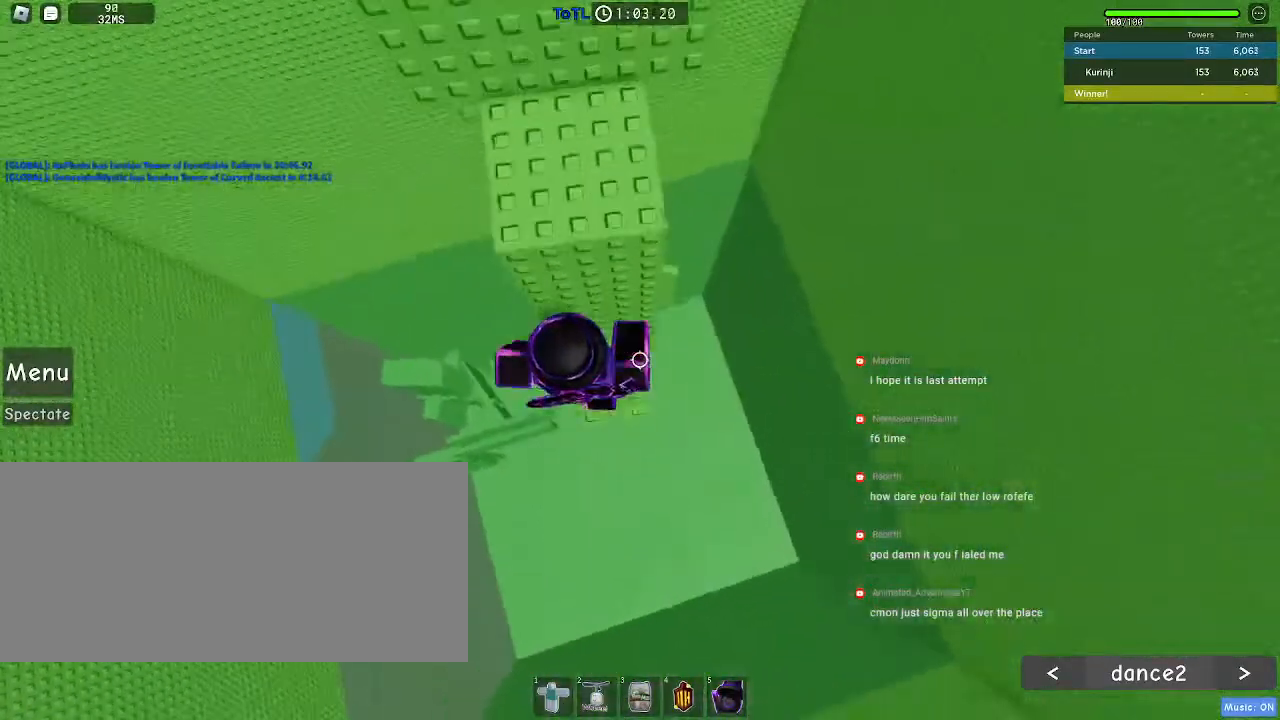
{"keys": [], "mouse": [], "events": [[400, "w", "up"]]}